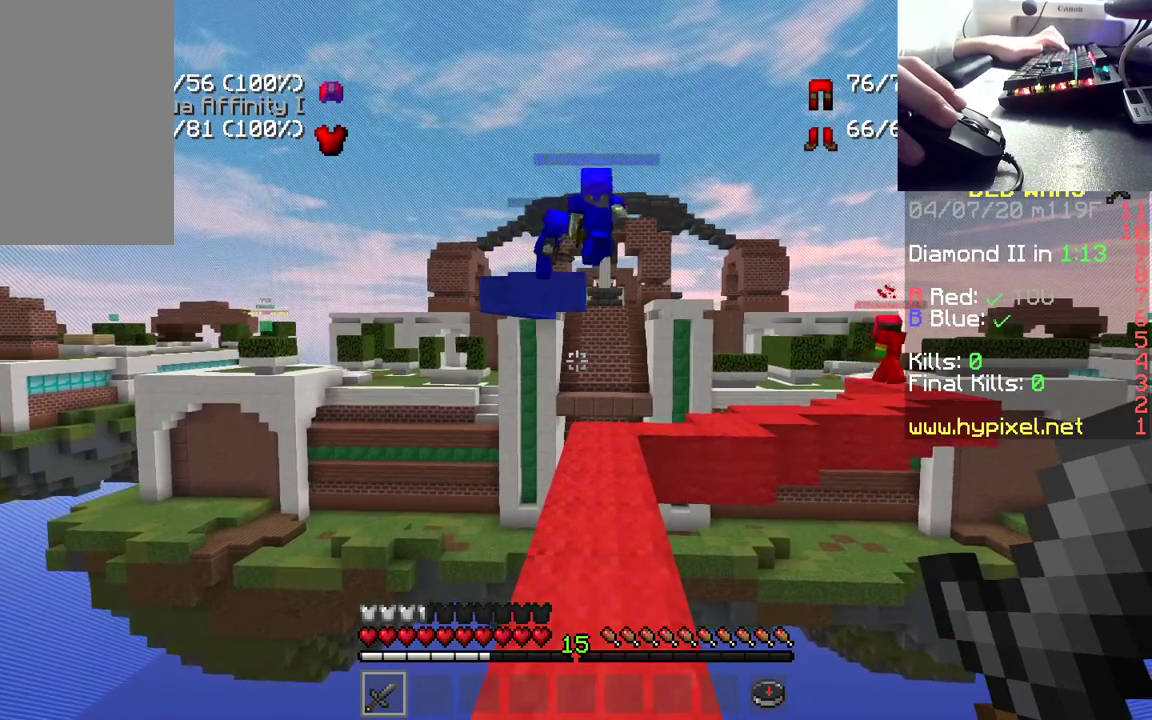
Gameplay with keyboard and mouse; each line is a JSON object with the keys and mouse buttons held at the frame after it. "events" lists presses ("down") and releases ("up") of "a", "d", "s", "space", "w", "mouse_left" and "mouse_right" between this image and that frame as [ms after this image, input, new state], when the widget could be followed in between. "mouse_left", "mouse_right" = the "left", "right" buttons of the "mouse" list. No other keys are recorded. Fast repeated clicks can show as one long hold. Mouse movement is not recorded.
{"keys": ["w"], "mouse": [], "events": [[250, "w", "down"]]}
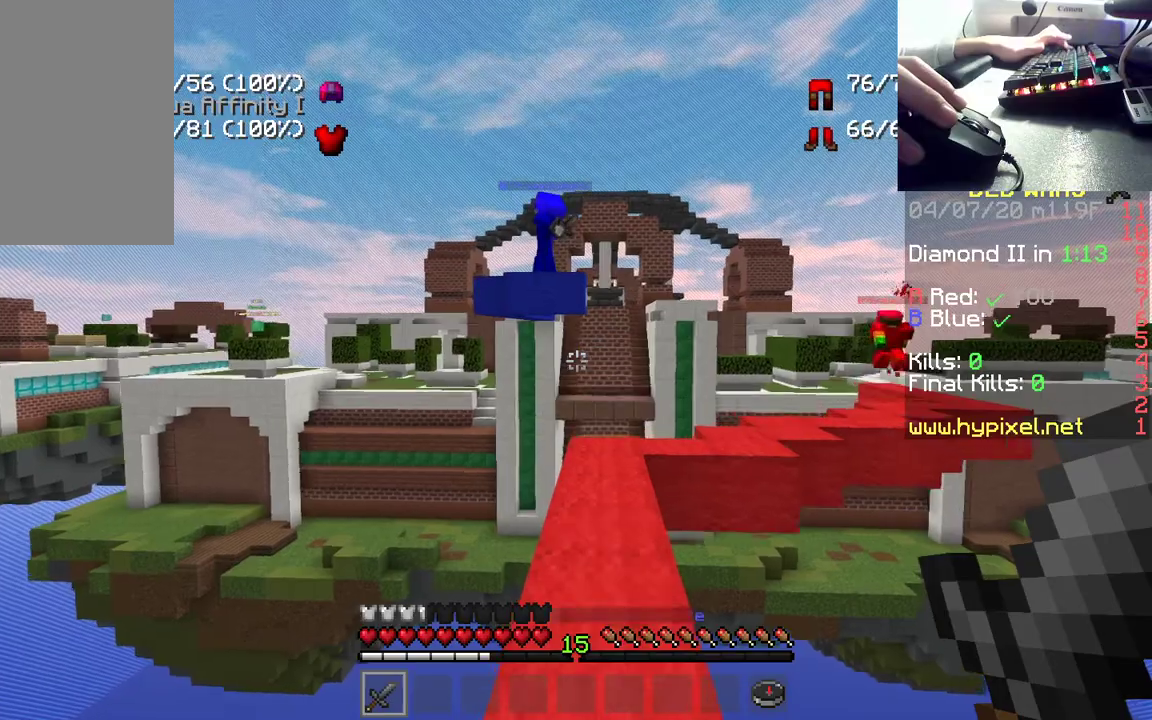
{"keys": ["w"], "mouse": [], "events": []}
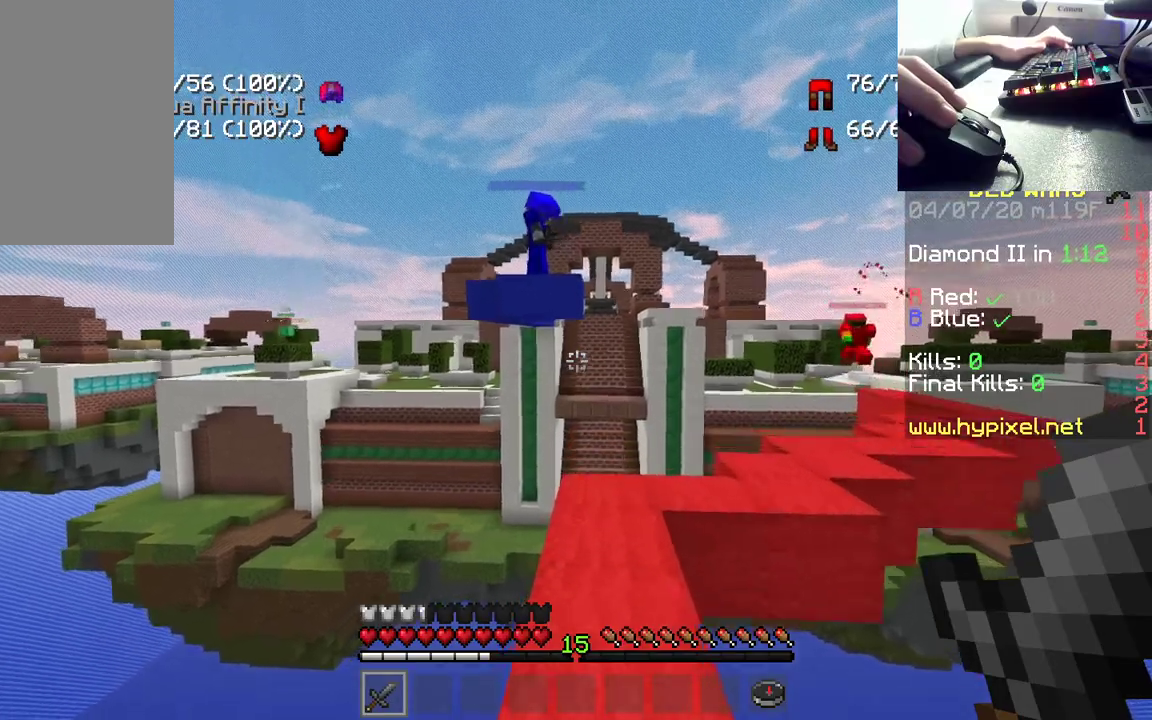
{"keys": ["s"], "mouse": [], "events": [[50, "w", "up"], [333, "s", "down"]]}
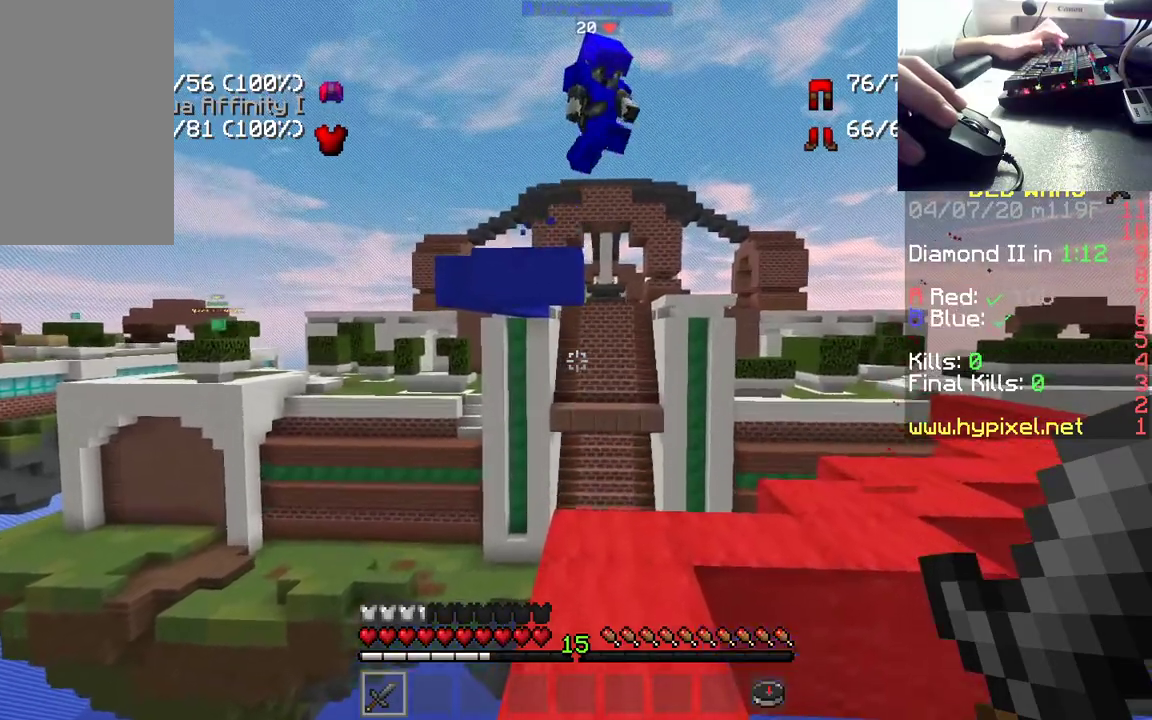
{"keys": ["w"], "mouse": [], "events": [[83, "s", "up"], [267, "w", "down"]]}
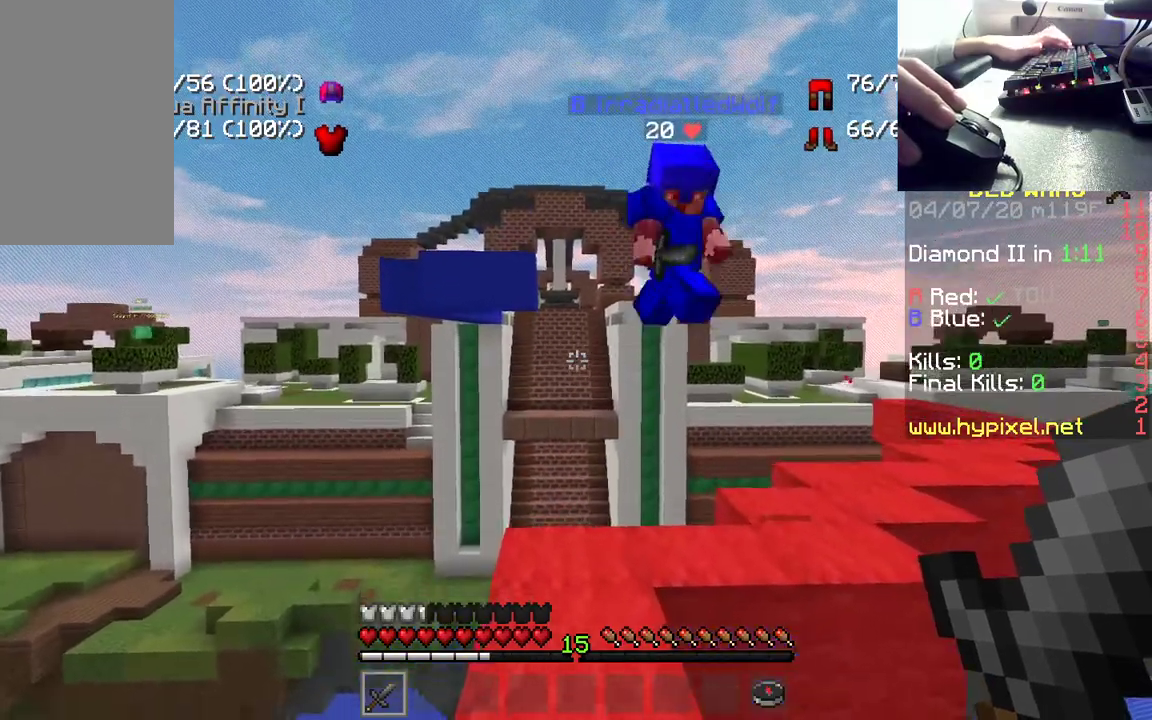
{"keys": [], "mouse": ["left"], "events": [[467, "w", "up"], [483, "mouse_left", "down"]]}
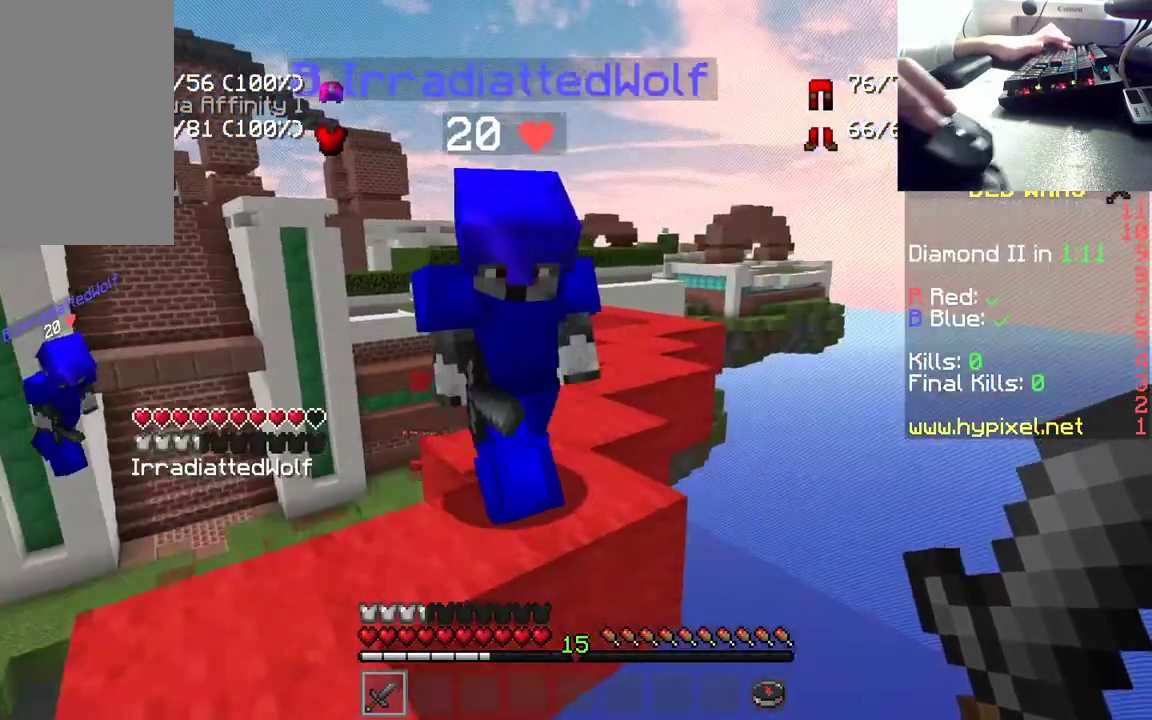
{"keys": [], "mouse": ["left"], "events": [[333, "mouse_left", "up"], [367, "mouse_left", "down"]]}
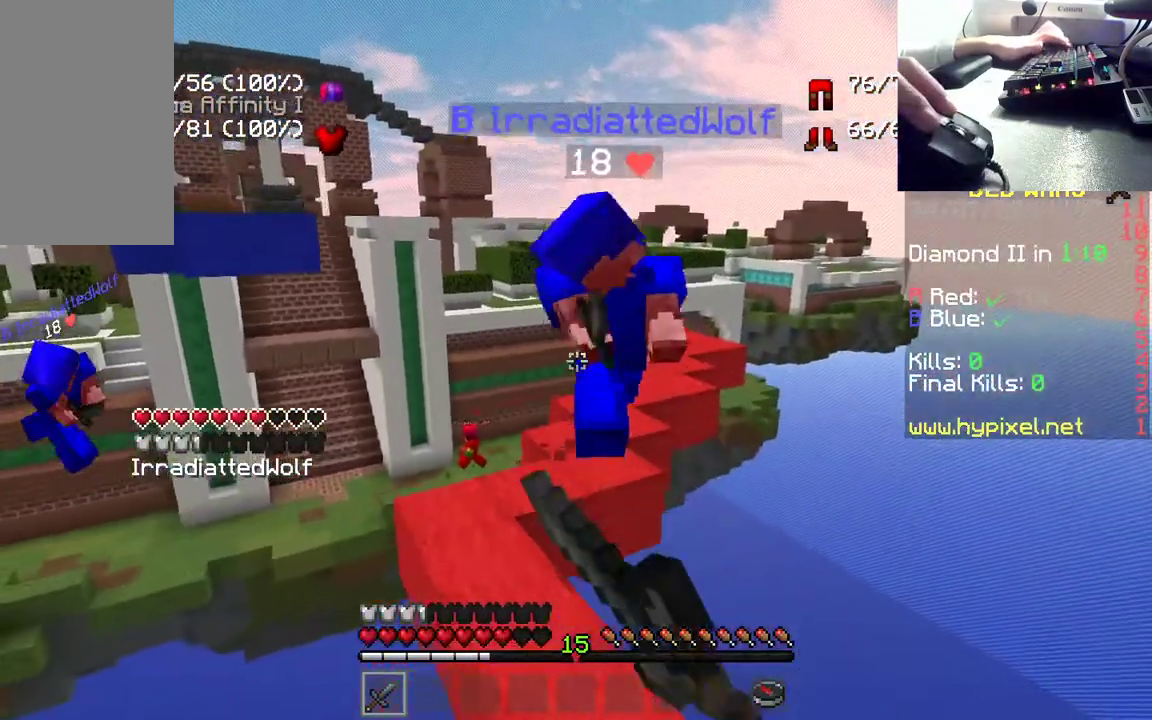
{"keys": ["d", "w"], "mouse": ["left"], "events": [[17, "w", "down"], [150, "mouse_left", "up"], [217, "d", "down"], [217, "mouse_left", "down"], [367, "mouse_left", "up"], [433, "mouse_left", "down"]]}
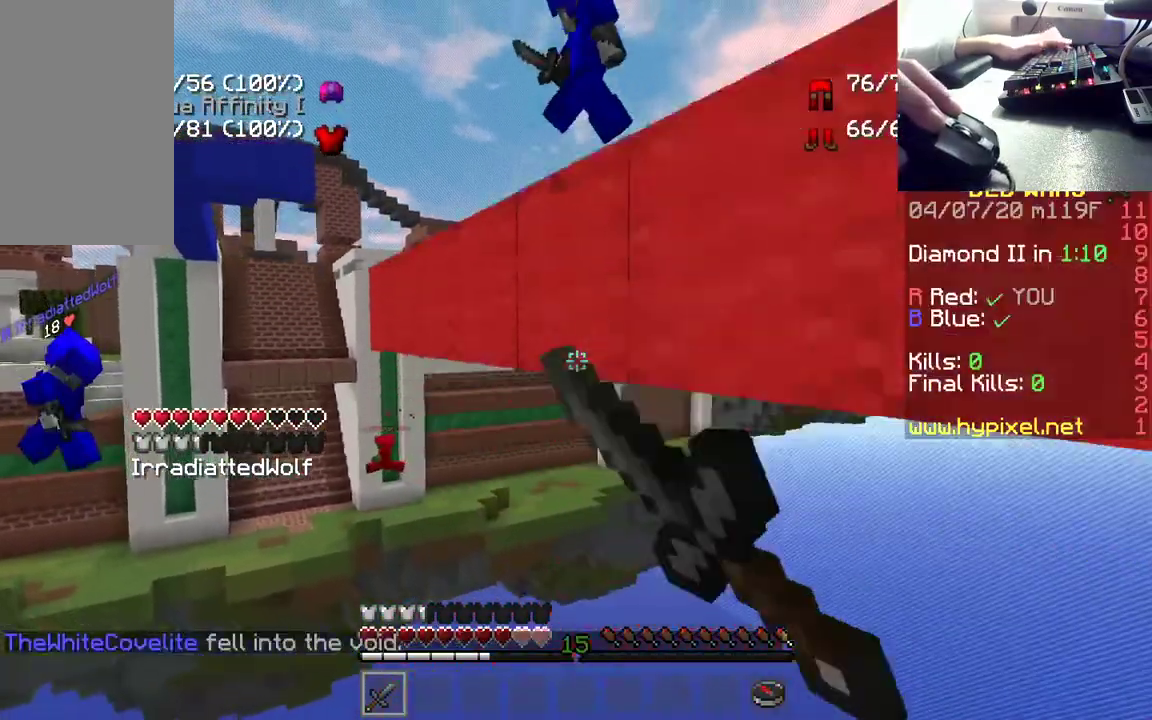
{"keys": [], "mouse": [], "events": [[67, "mouse_left", "up"], [133, "w", "up"], [350, "d", "up"]]}
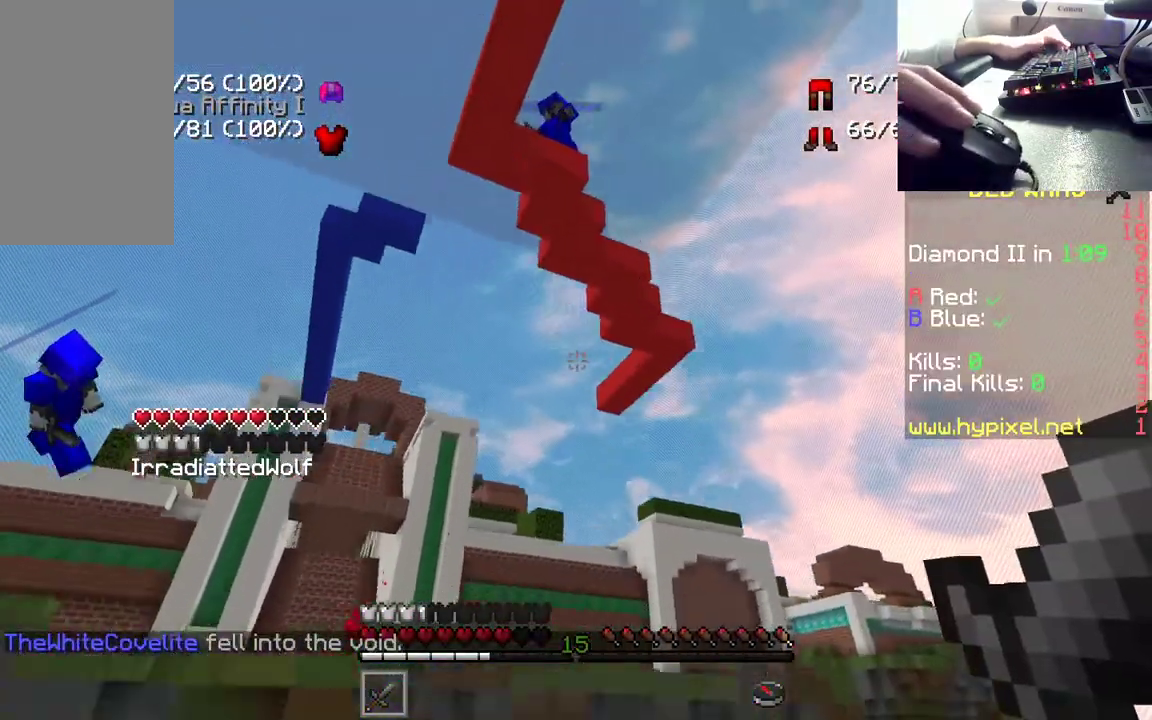
{"keys": [], "mouse": [], "events": [[333, "w", "down"], [483, "w", "up"]]}
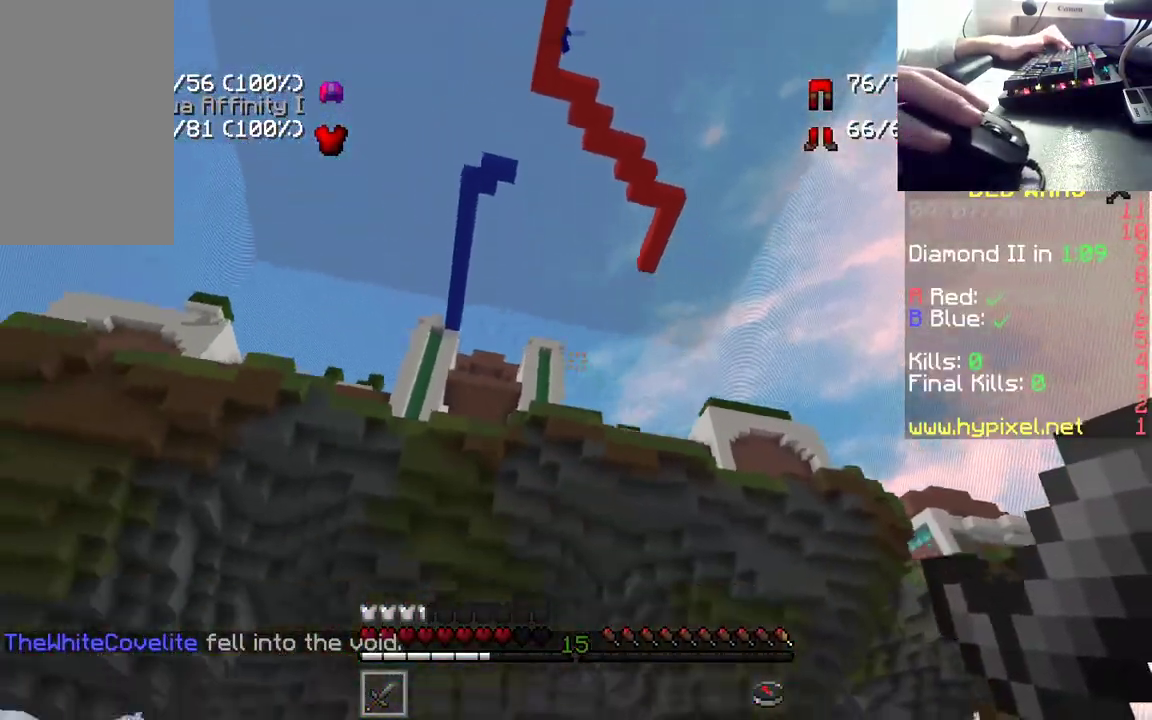
{"keys": ["d"], "mouse": [], "events": [[167, "s", "down"], [367, "s", "up"], [383, "d", "down"]]}
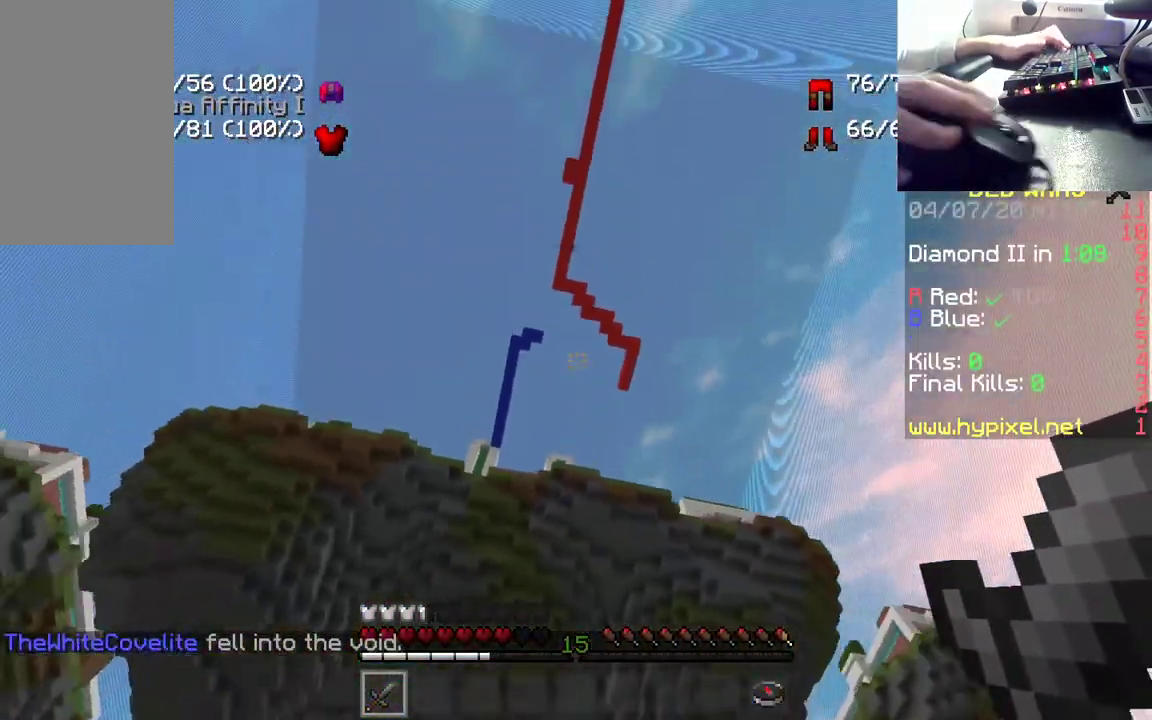
{"keys": [], "mouse": [], "events": [[100, "d", "up"], [183, "w", "down"], [417, "w", "up"]]}
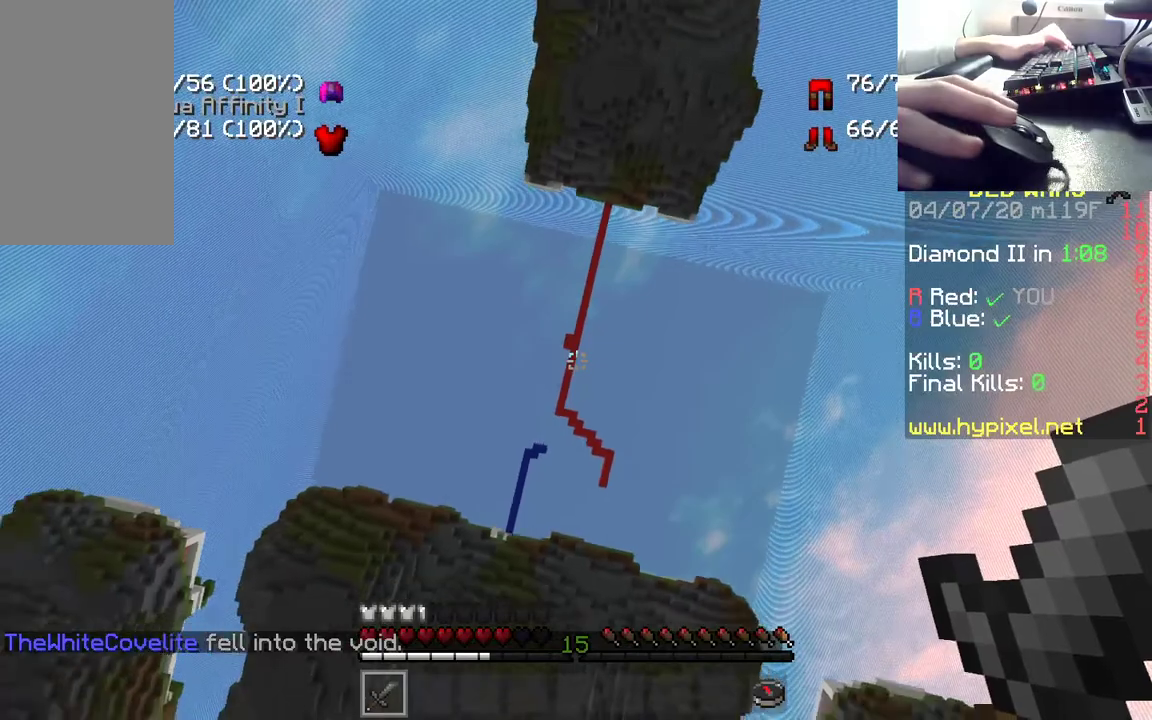
{"keys": [], "mouse": [], "events": [[133, "s", "down"], [333, "s", "up"]]}
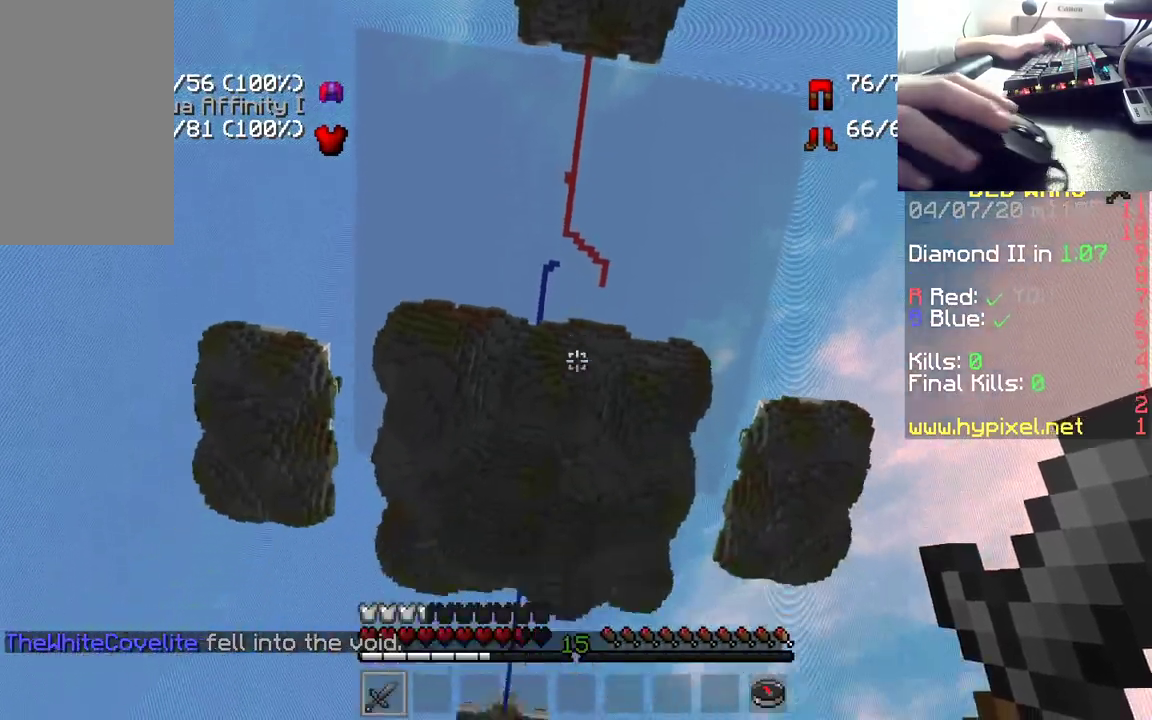
{"keys": [], "mouse": ["left"], "events": [[50, "w", "down"], [167, "mouse_left", "down"], [250, "w", "up"], [333, "mouse_left", "up"], [433, "mouse_left", "down"]]}
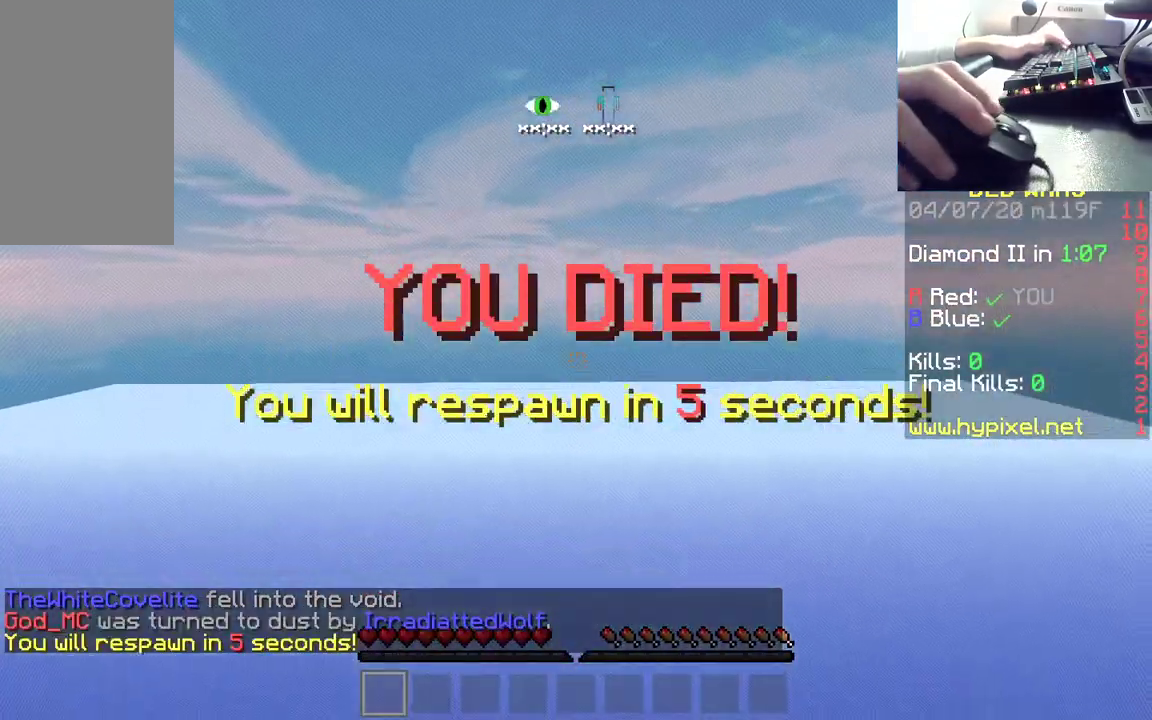
{"keys": [], "mouse": [], "events": [[67, "mouse_left", "up"]]}
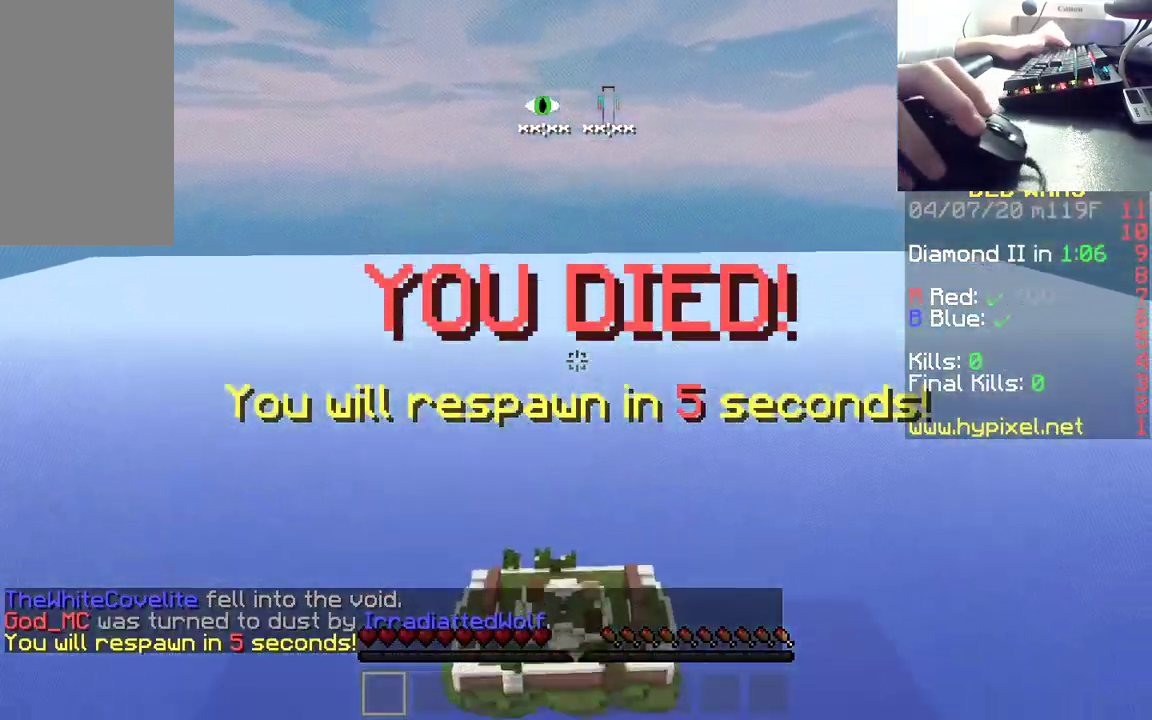
{"keys": ["s"], "mouse": [], "events": [[350, "s", "down"]]}
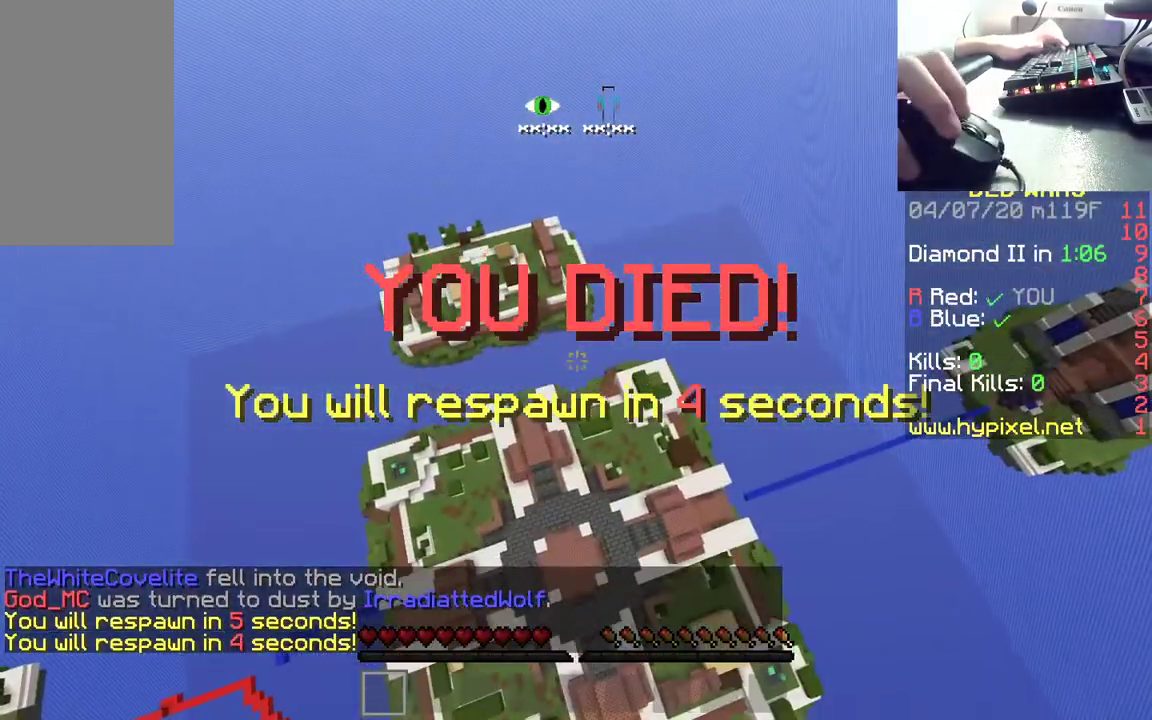
{"keys": ["s"], "mouse": [], "events": []}
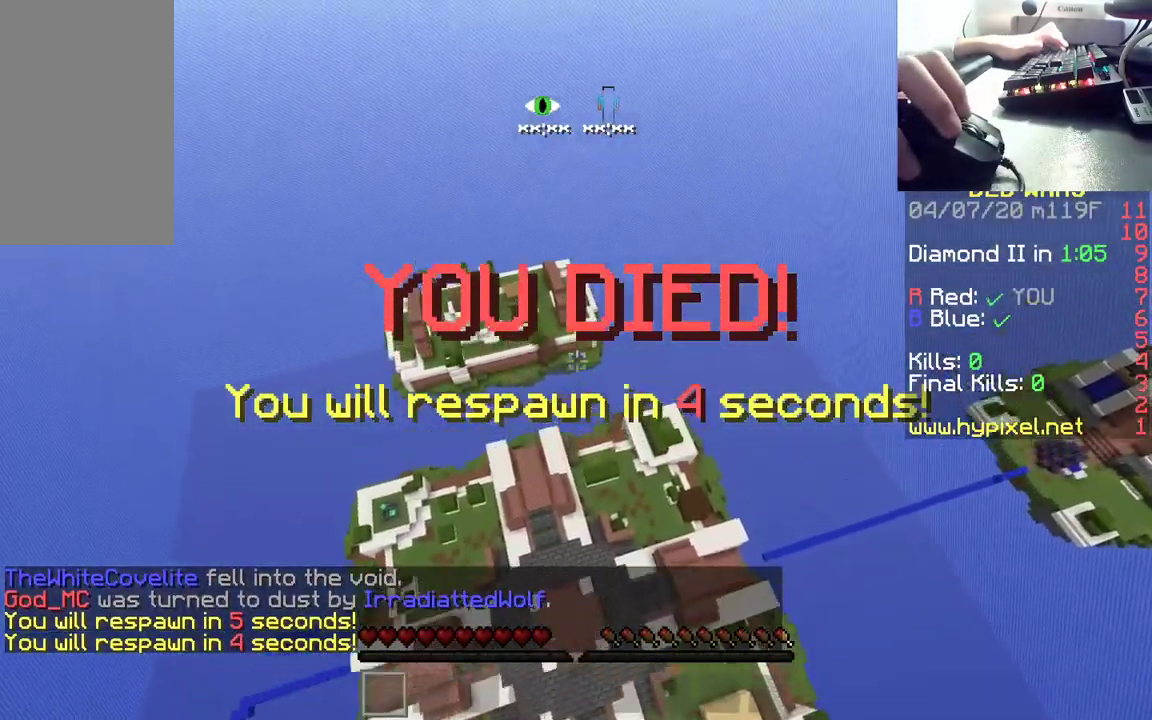
{"keys": ["s"], "mouse": [], "events": []}
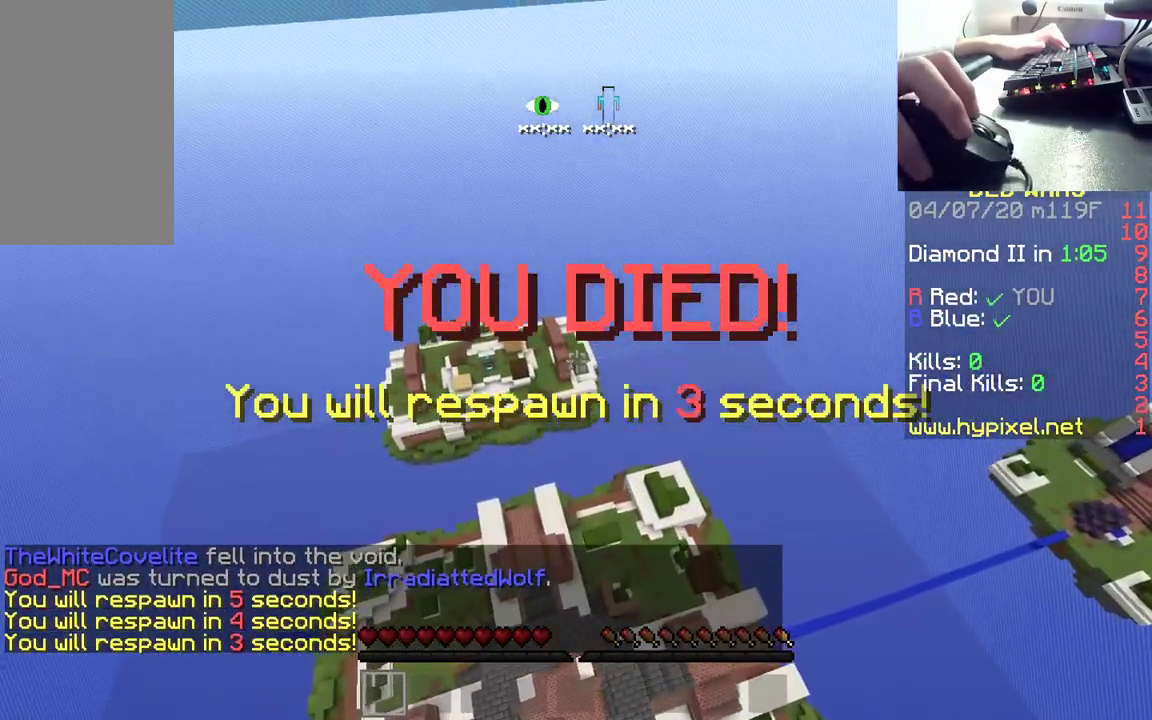
{"keys": ["s"], "mouse": [], "events": []}
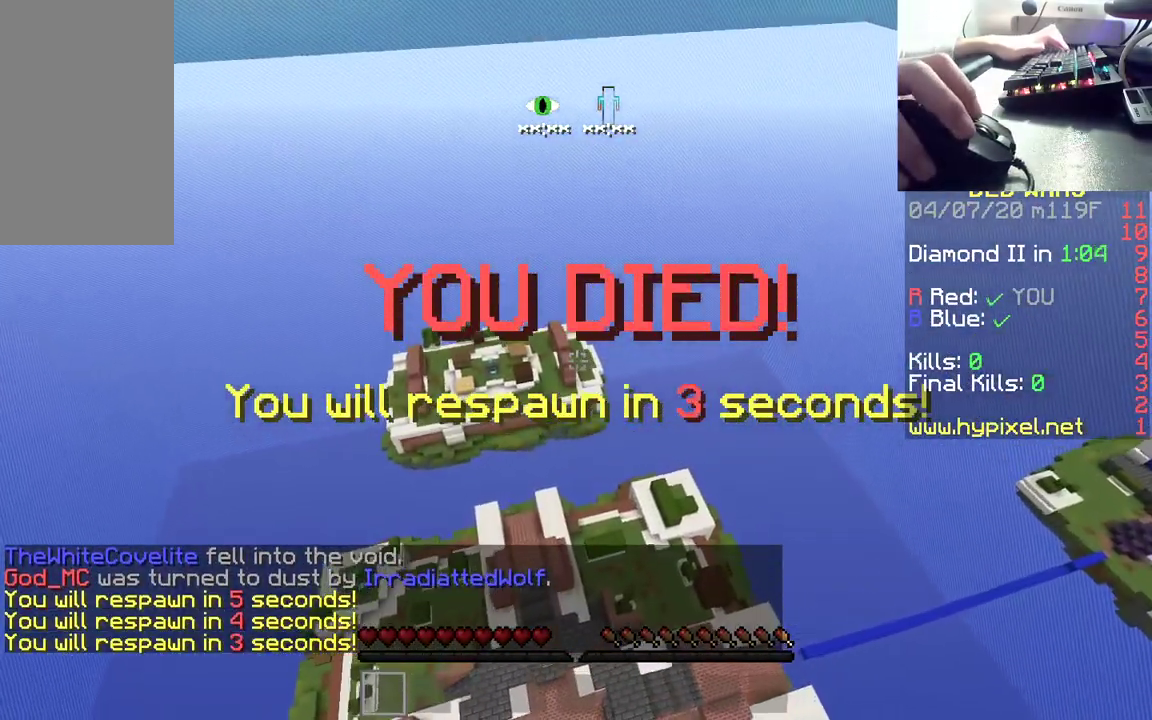
{"keys": ["s"], "mouse": [], "events": []}
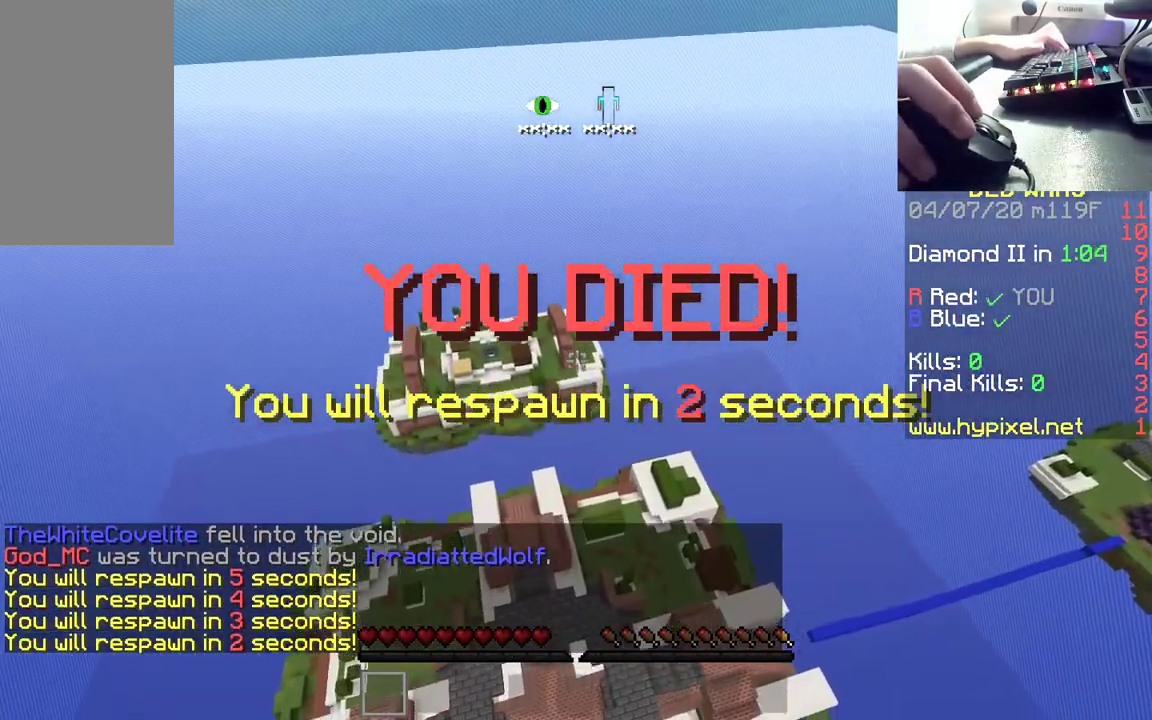
{"keys": ["w"], "mouse": [], "events": [[117, "s", "up"], [333, "w", "down"]]}
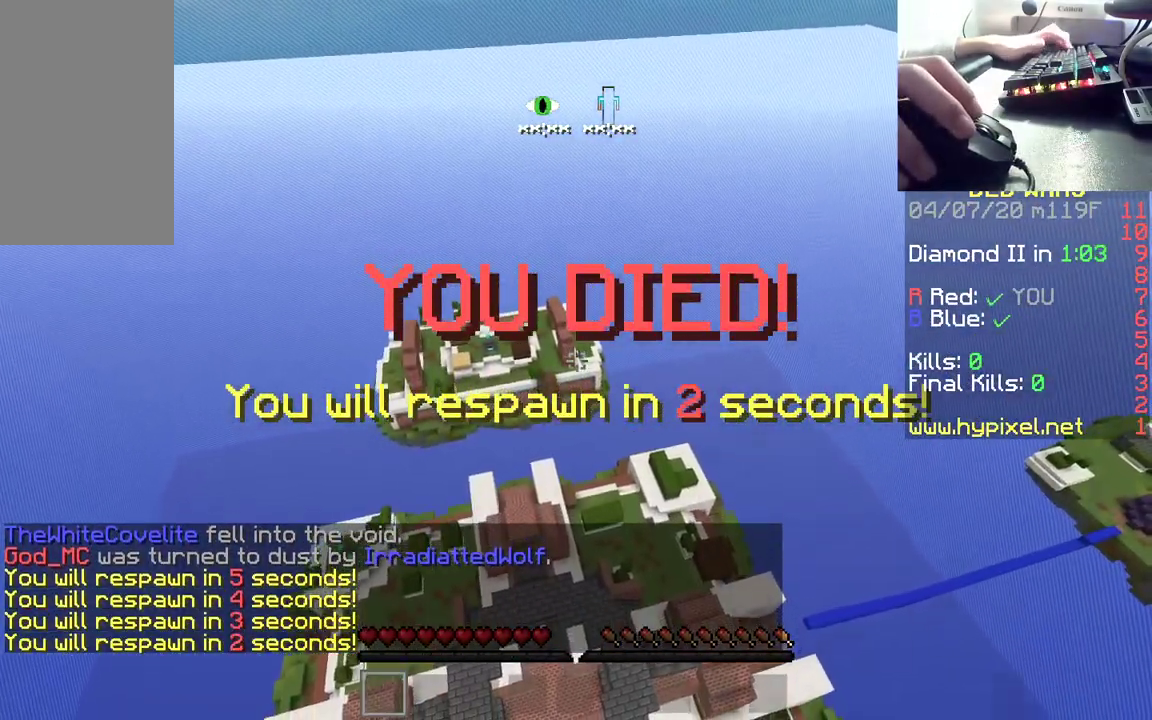
{"keys": [], "mouse": [], "events": [[400, "w", "up"]]}
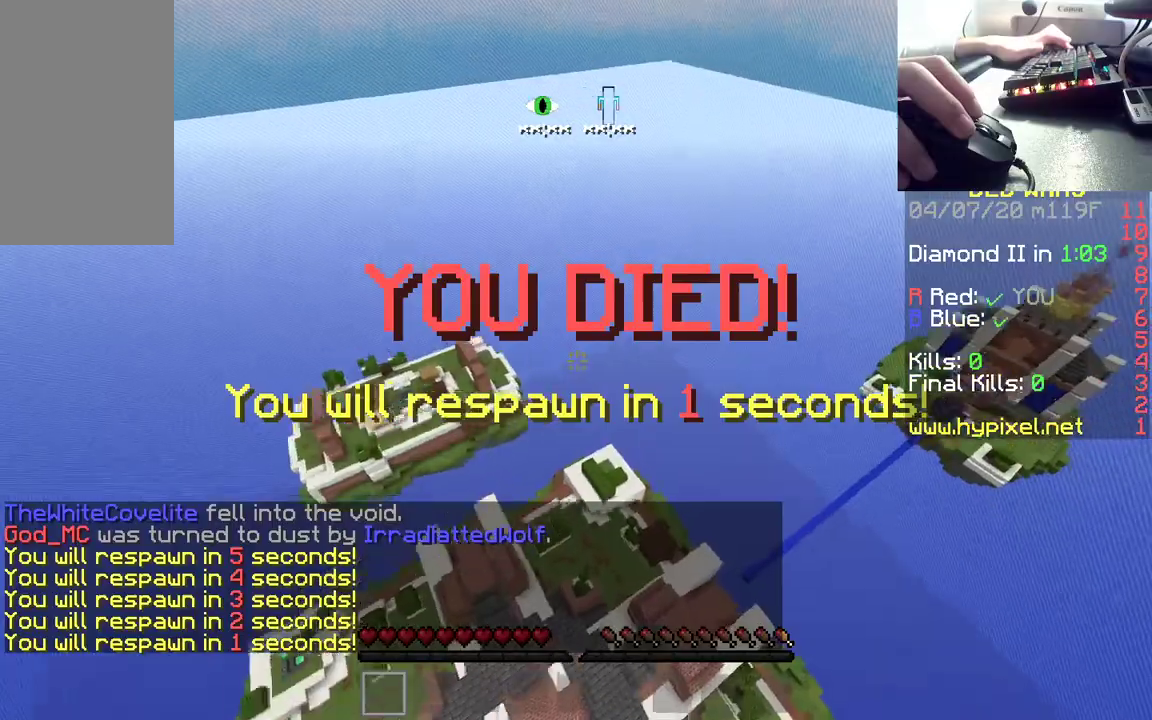
{"keys": [], "mouse": [], "events": [[33, "w", "down"], [367, "w", "up"]]}
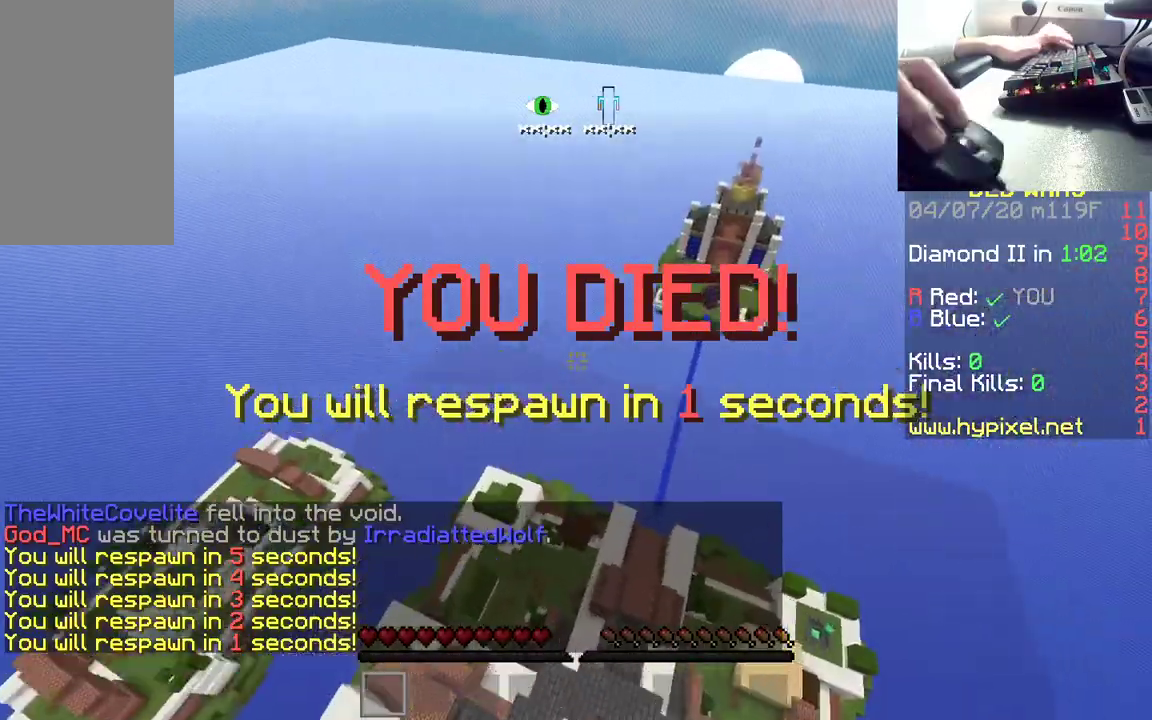
{"keys": ["w"], "mouse": [], "events": [[50, "w", "down"]]}
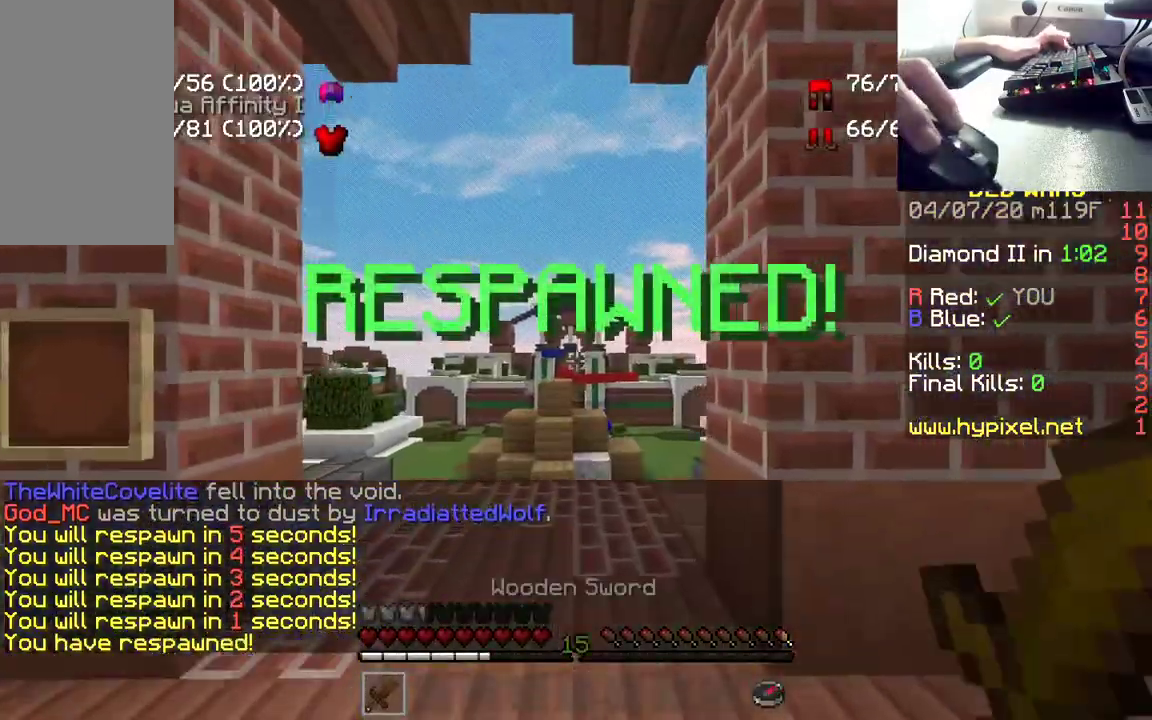
{"keys": ["w"], "mouse": [], "events": []}